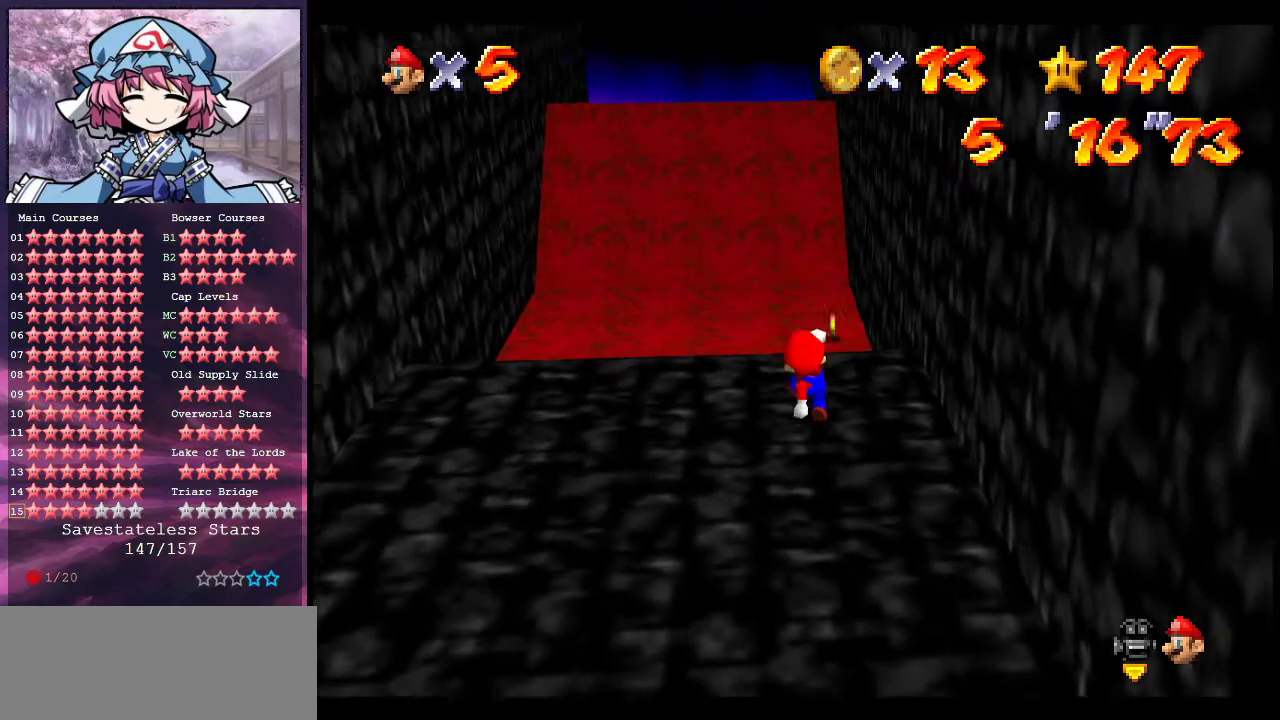
Gameplay with a controller (Nintendo layout); each line is a JSON object with the inputs held at the frame after it (dt_ms = milliseconds from this image to that frame). "events" lists button and stick changes between this image and that frame as [ms after this image, input, new state], when the widget could be followed in between. Not read: L3 R3.
{"dt_ms": 500, "buttons": [], "left_stick": "center", "events": [[67, "left_stick", "center"], [267, "left_stick", "down"], [367, "left_stick", "center"]]}
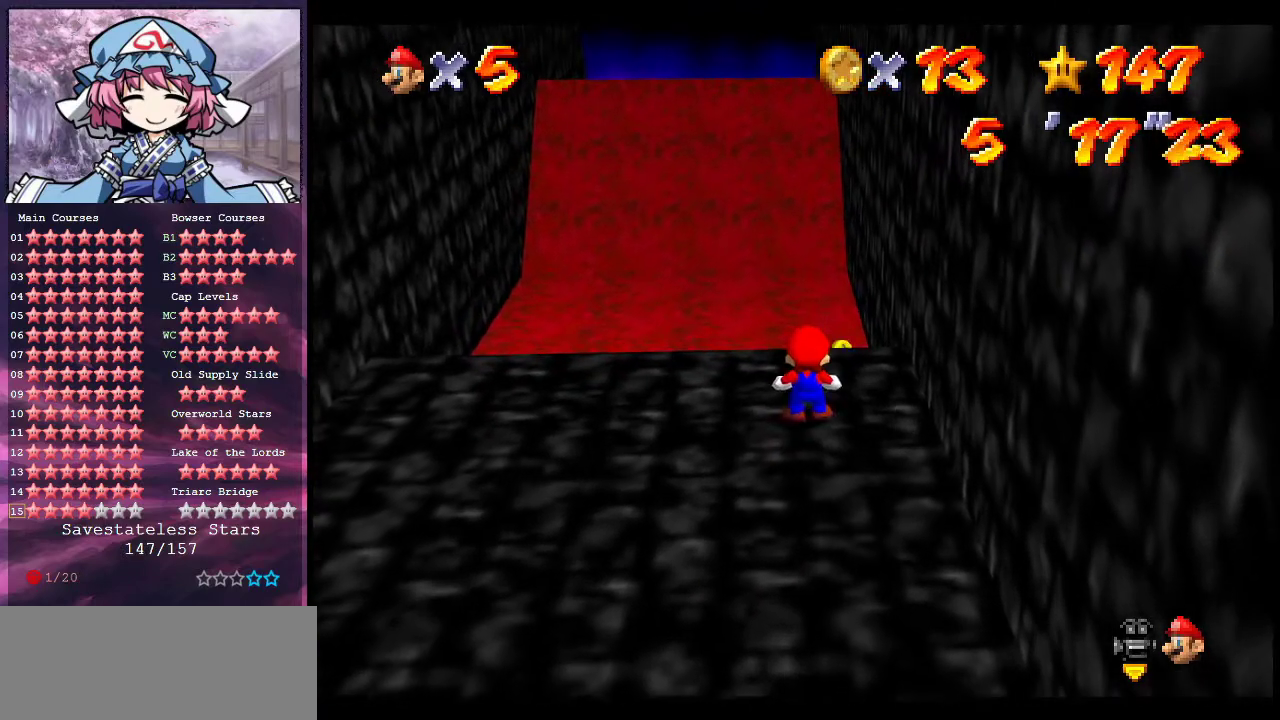
{"dt_ms": 700, "buttons": [], "left_stick": "center", "events": [[133, "A", "down"], [167, "left_stick", "up"], [200, "A", "up"], [467, "left_stick", "up-right"], [600, "left_stick", "center"]]}
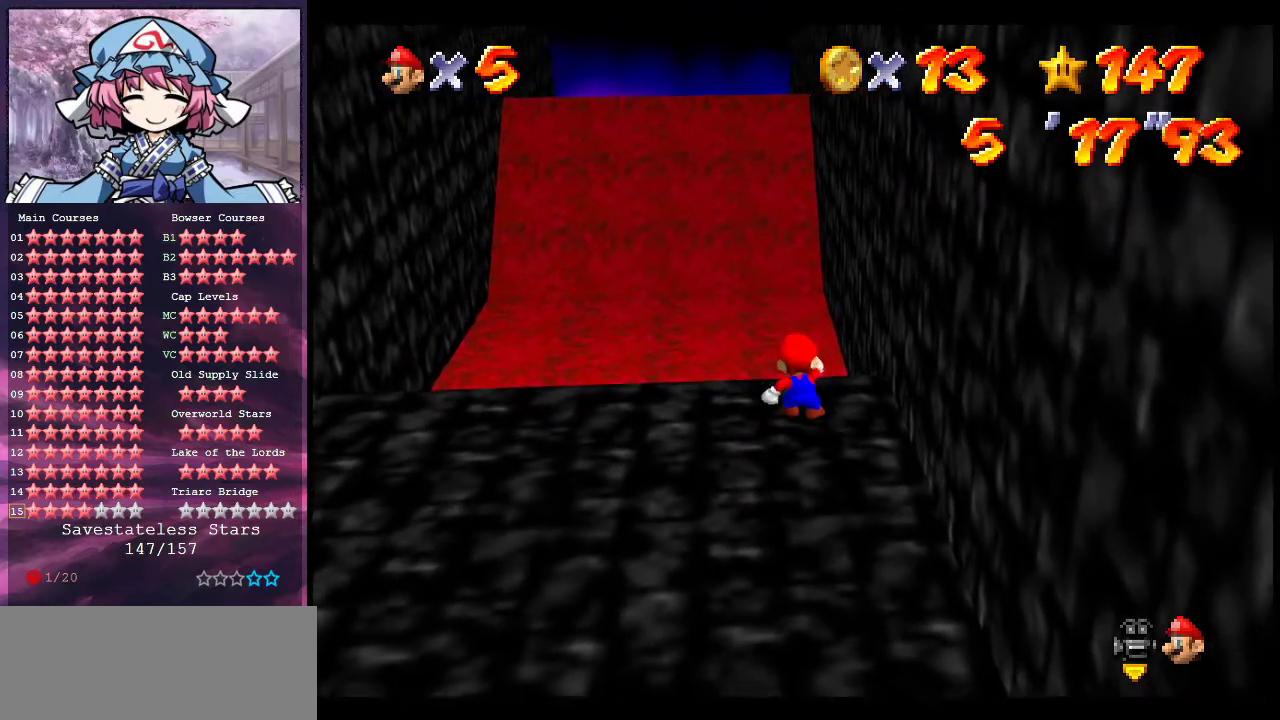
{"dt_ms": 300, "buttons": [], "left_stick": "center", "events": []}
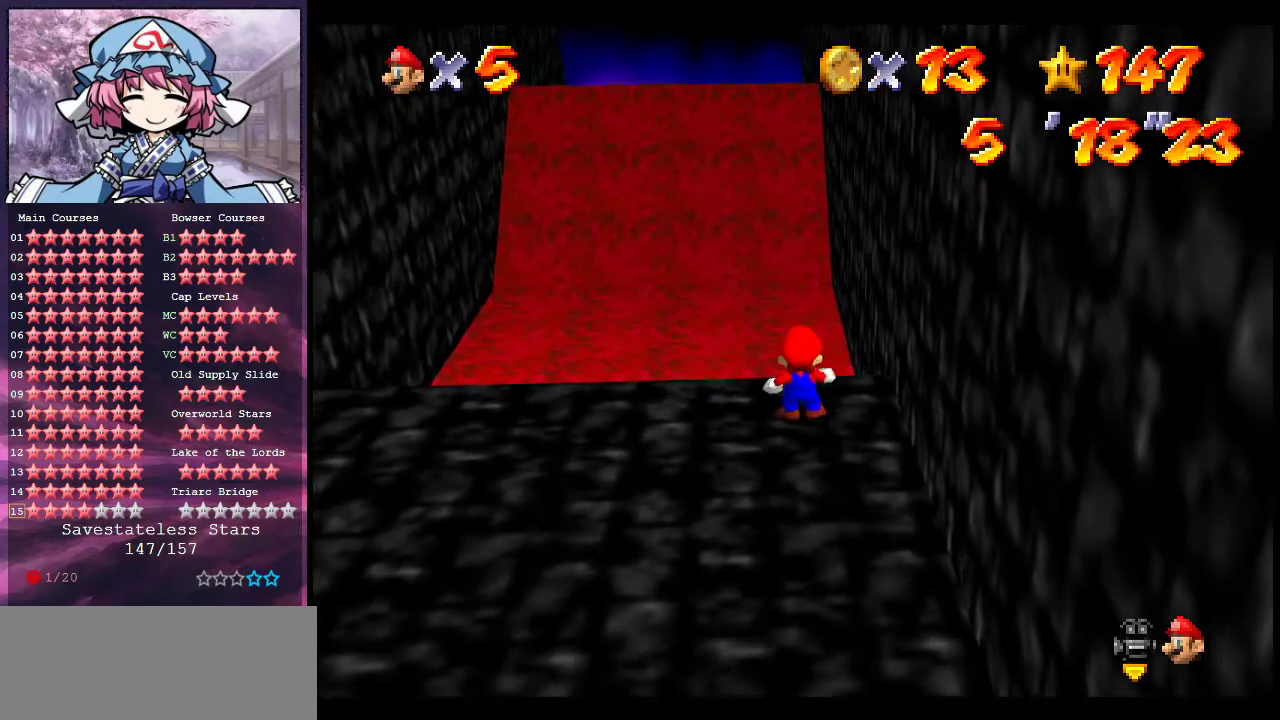
{"dt_ms": 500, "buttons": [], "left_stick": "down", "events": [[467, "left_stick", "down"]]}
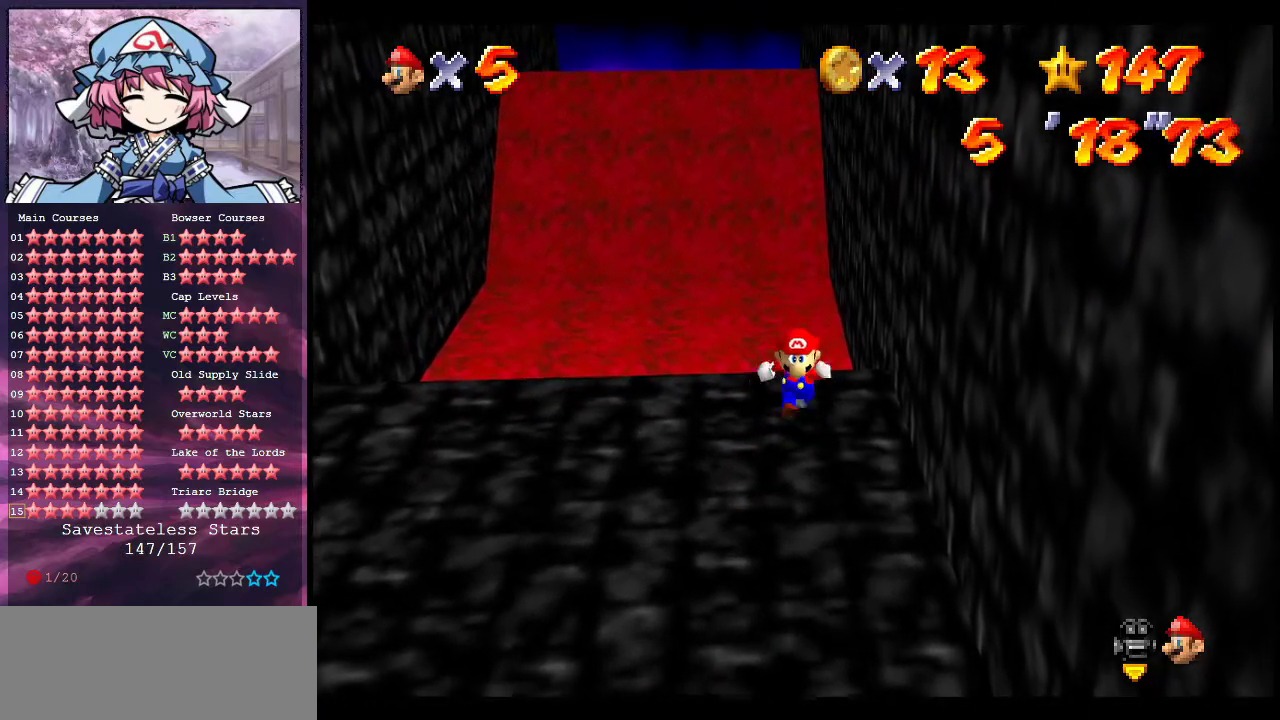
{"dt_ms": 500, "buttons": [], "left_stick": "down", "events": []}
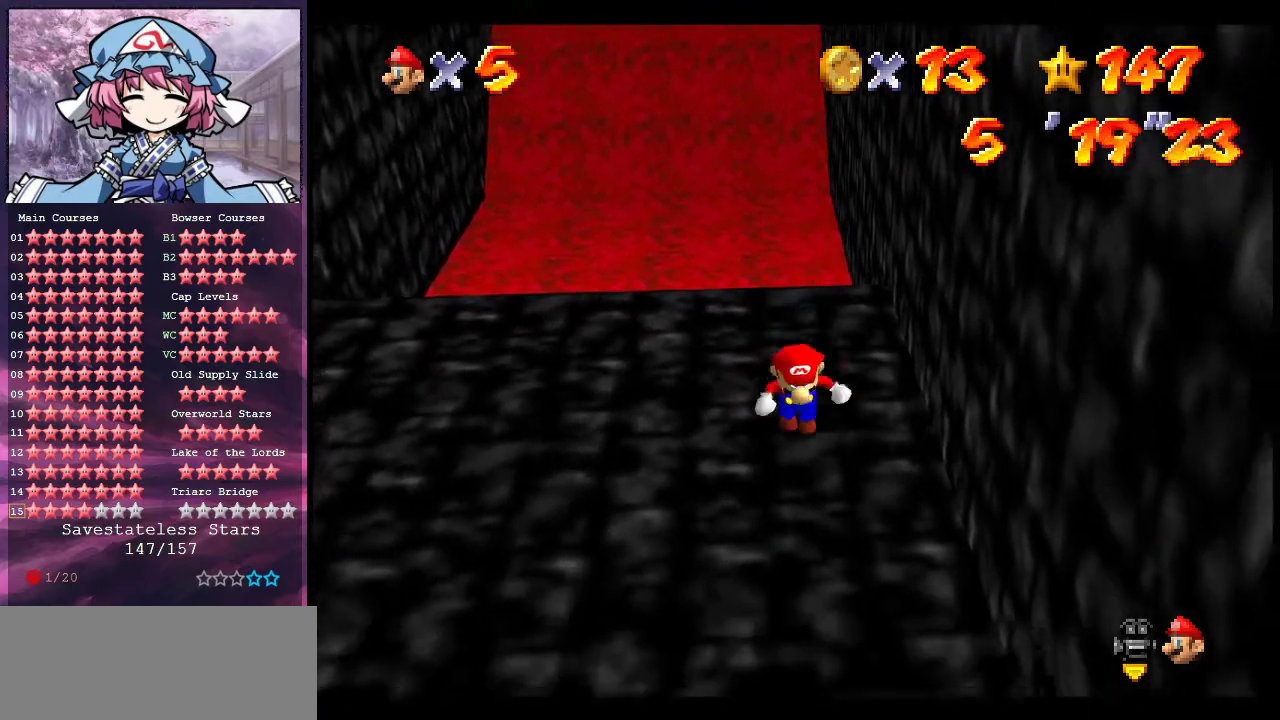
{"dt_ms": 500, "buttons": [], "left_stick": "down", "events": [[200, "left_stick", "up"], [233, "A", "down"], [333, "A", "up"], [333, "left_stick", "down"]]}
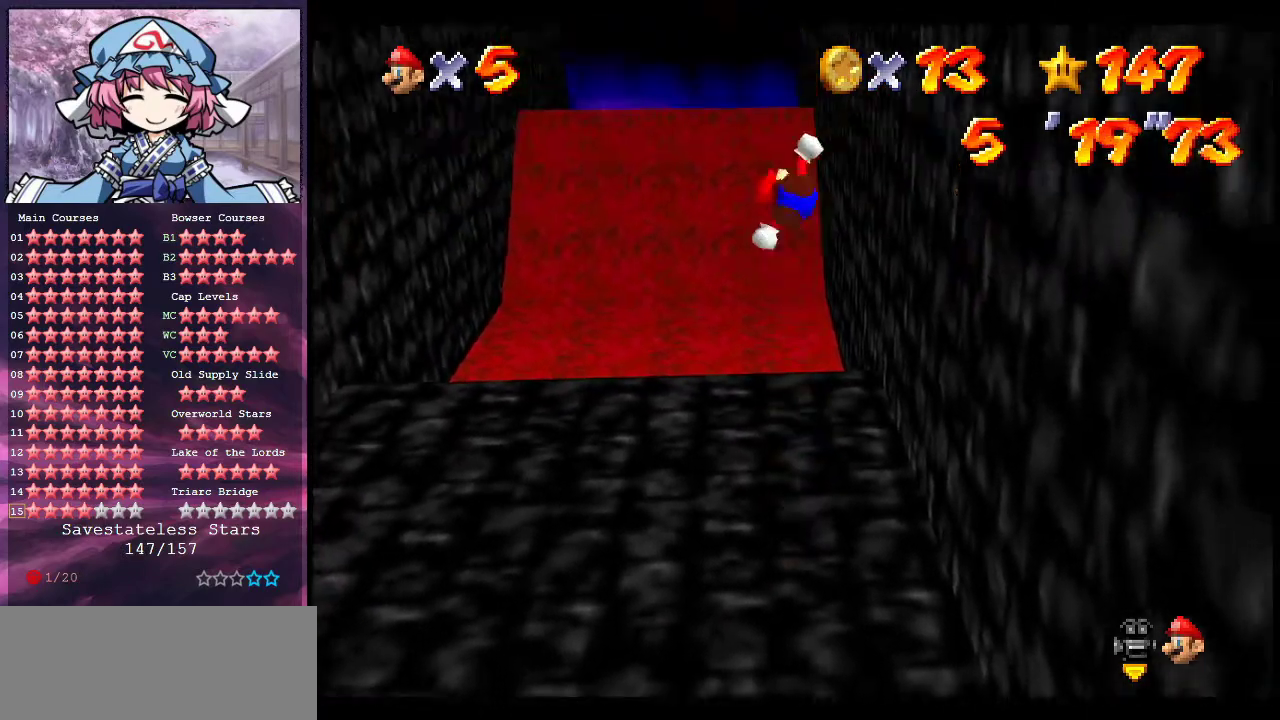
{"dt_ms": 500, "buttons": ["C_DOWN"], "left_stick": "down", "events": [[433, "C_DOWN", "down"]]}
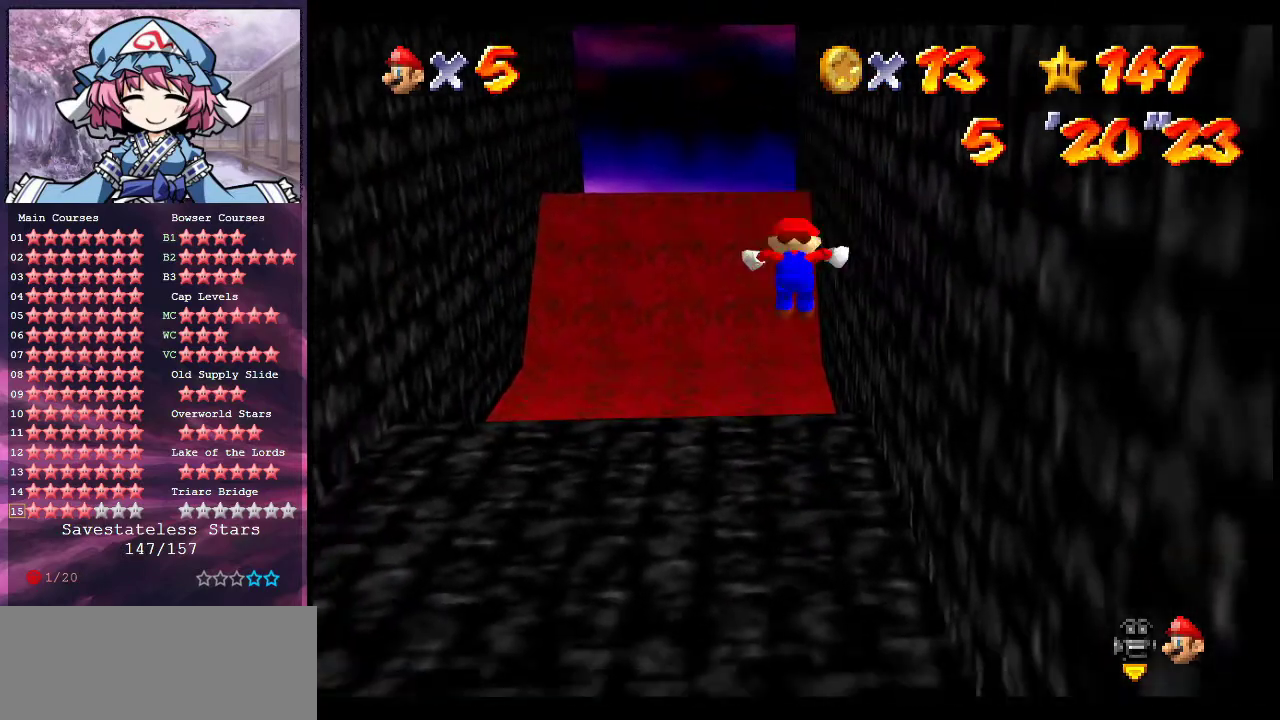
{"dt_ms": 500, "buttons": ["A"], "left_stick": "down", "events": [[67, "C_DOWN", "up"], [333, "A", "down"]]}
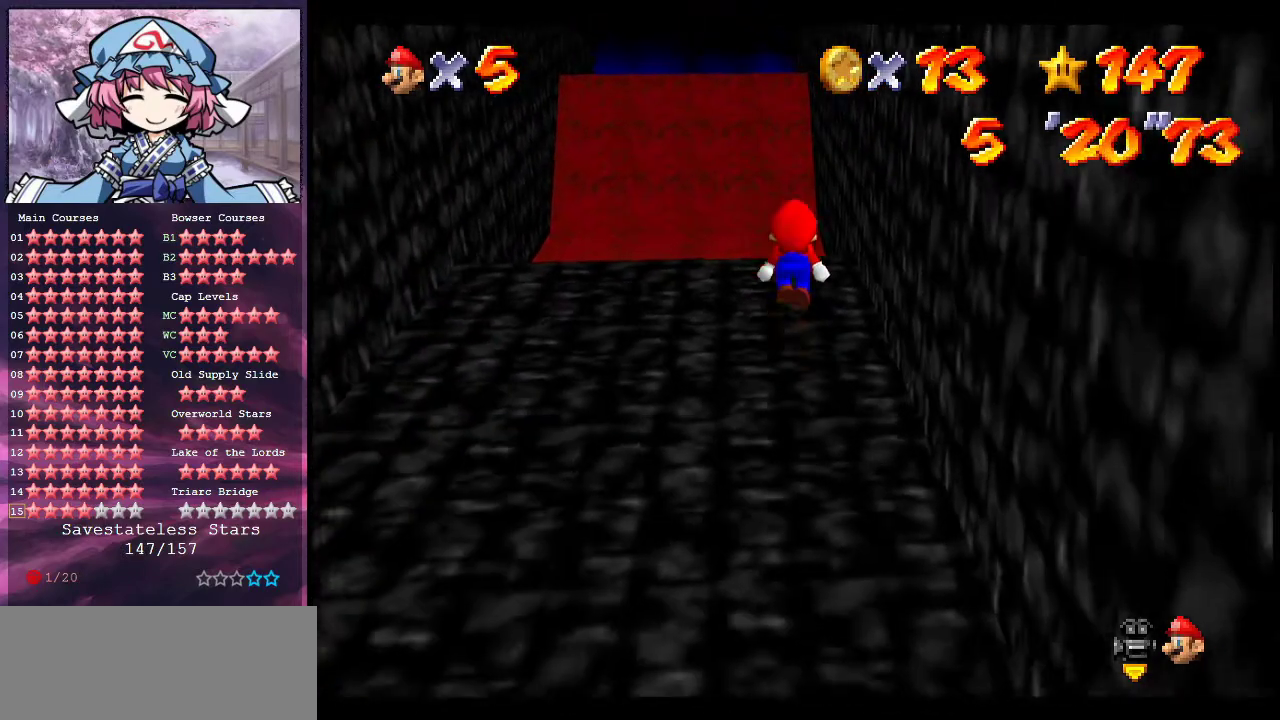
{"dt_ms": 500, "buttons": ["A"], "left_stick": "down", "events": []}
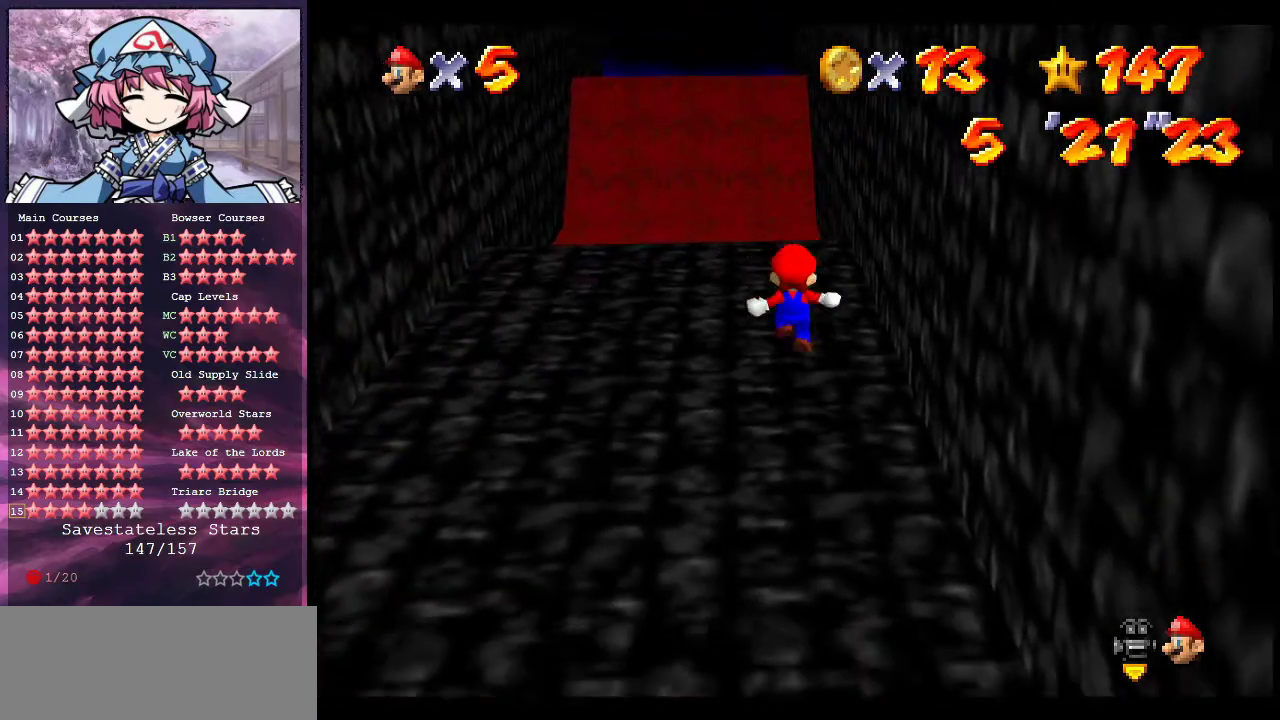
{"dt_ms": 700, "buttons": [], "left_stick": "up", "events": [[167, "left_stick", "center"], [467, "left_stick", "left"], [533, "left_stick", "center"], [633, "left_stick", "up-left"], [700, "A", "up"], [700, "left_stick", "up"]]}
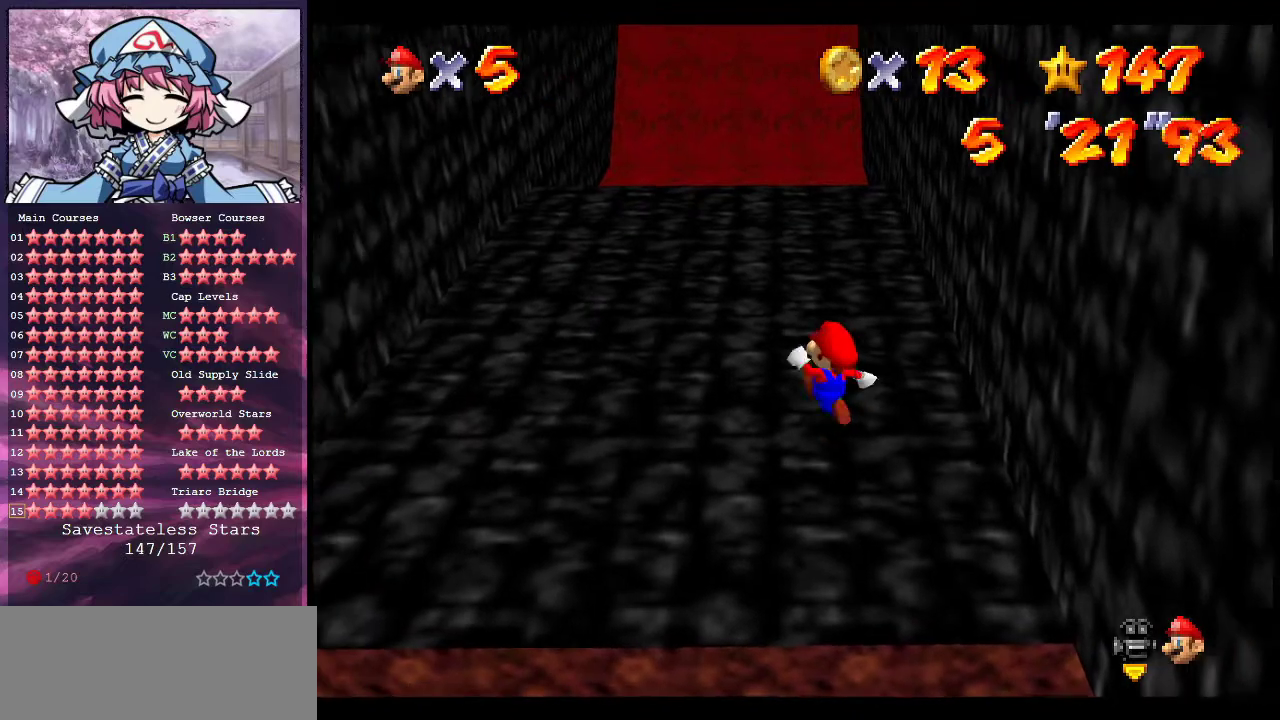
{"dt_ms": 300, "buttons": ["A"], "left_stick": "up", "events": [[233, "A", "down"]]}
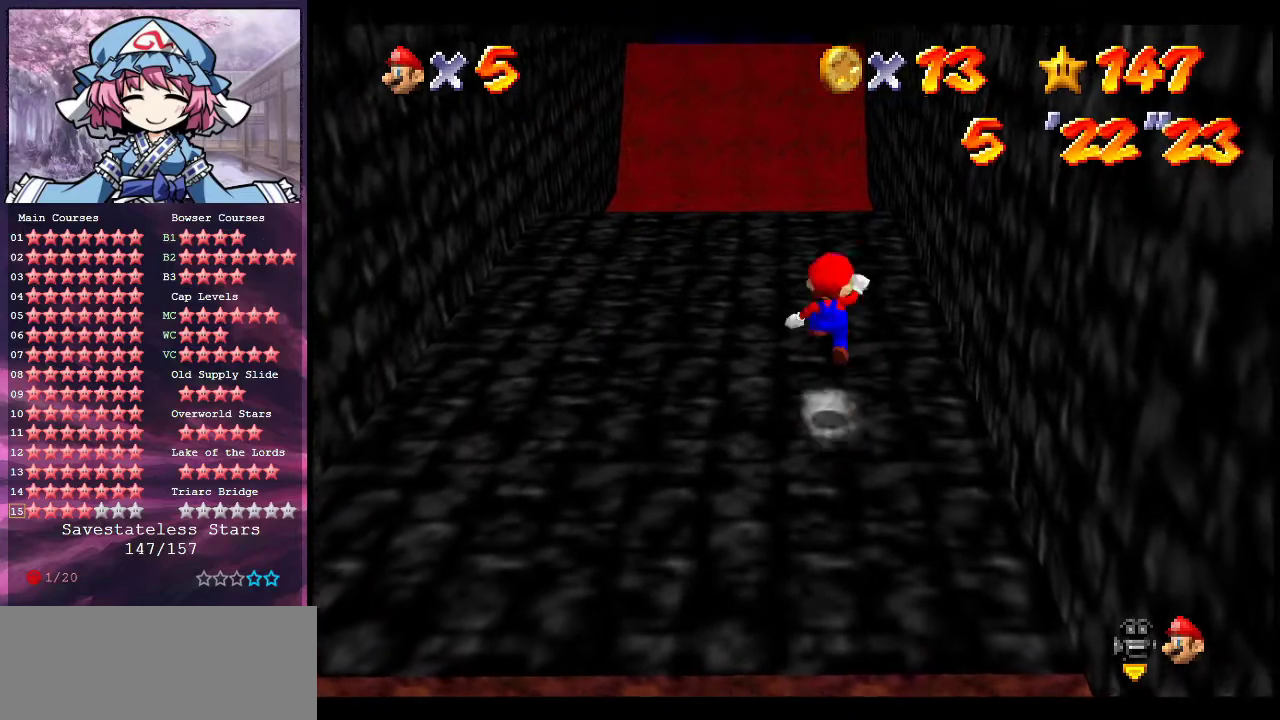
{"dt_ms": 500, "buttons": [], "left_stick": "down", "events": [[200, "B", "down"], [300, "A", "up"], [300, "B", "up"], [400, "left_stick", "down-right"], [467, "left_stick", "down"]]}
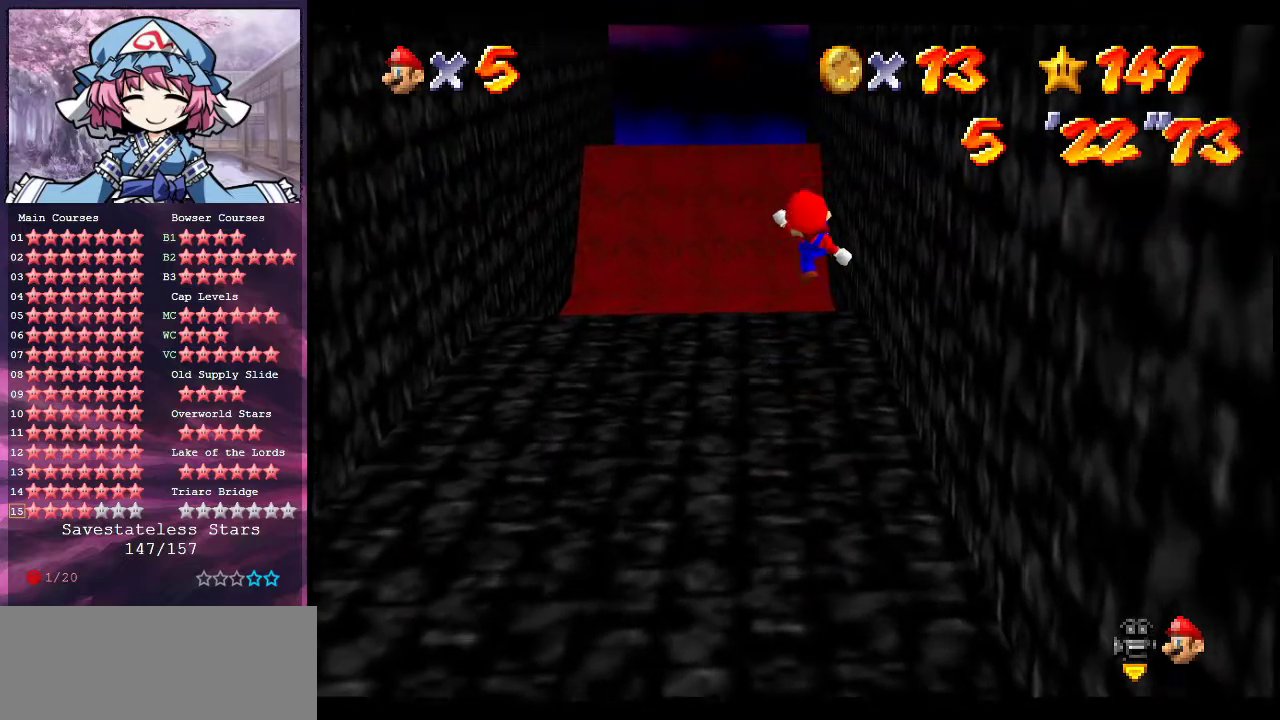
{"dt_ms": 500, "buttons": [], "left_stick": "center", "events": [[33, "left_stick", "center"]]}
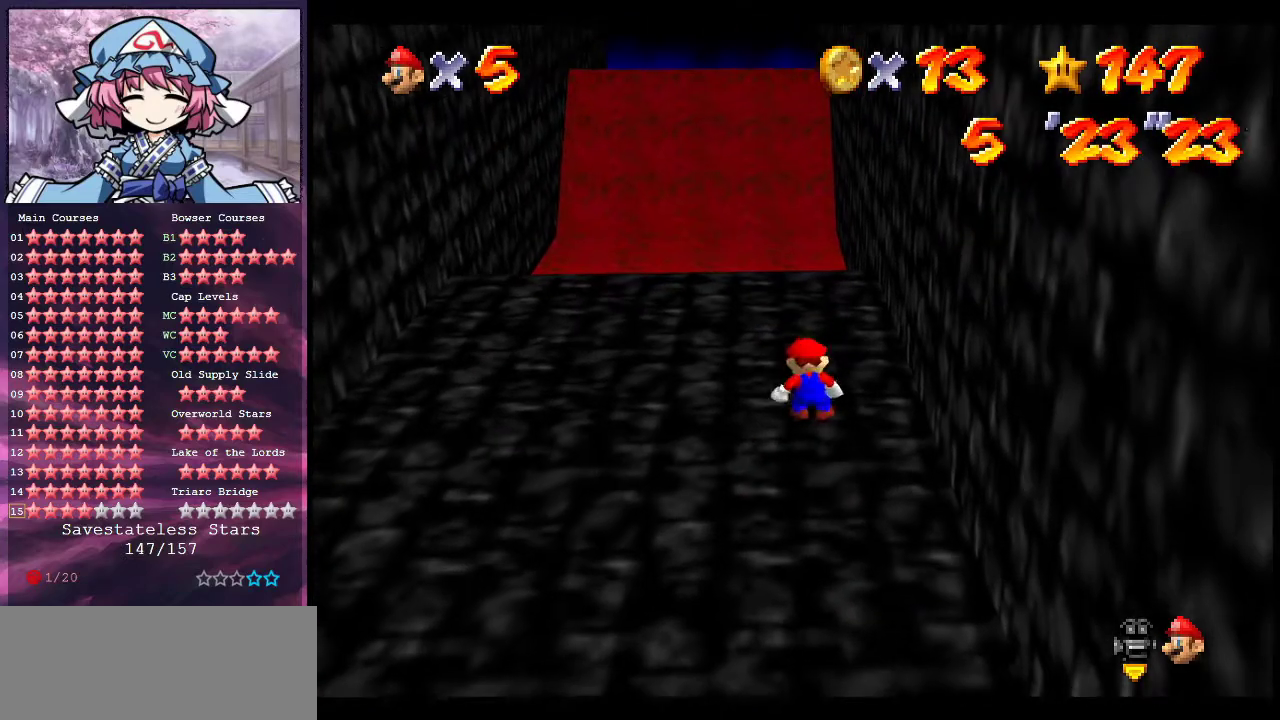
{"dt_ms": 500, "buttons": [], "left_stick": "center", "events": [[100, "left_stick", "up"], [200, "left_stick", "center"]]}
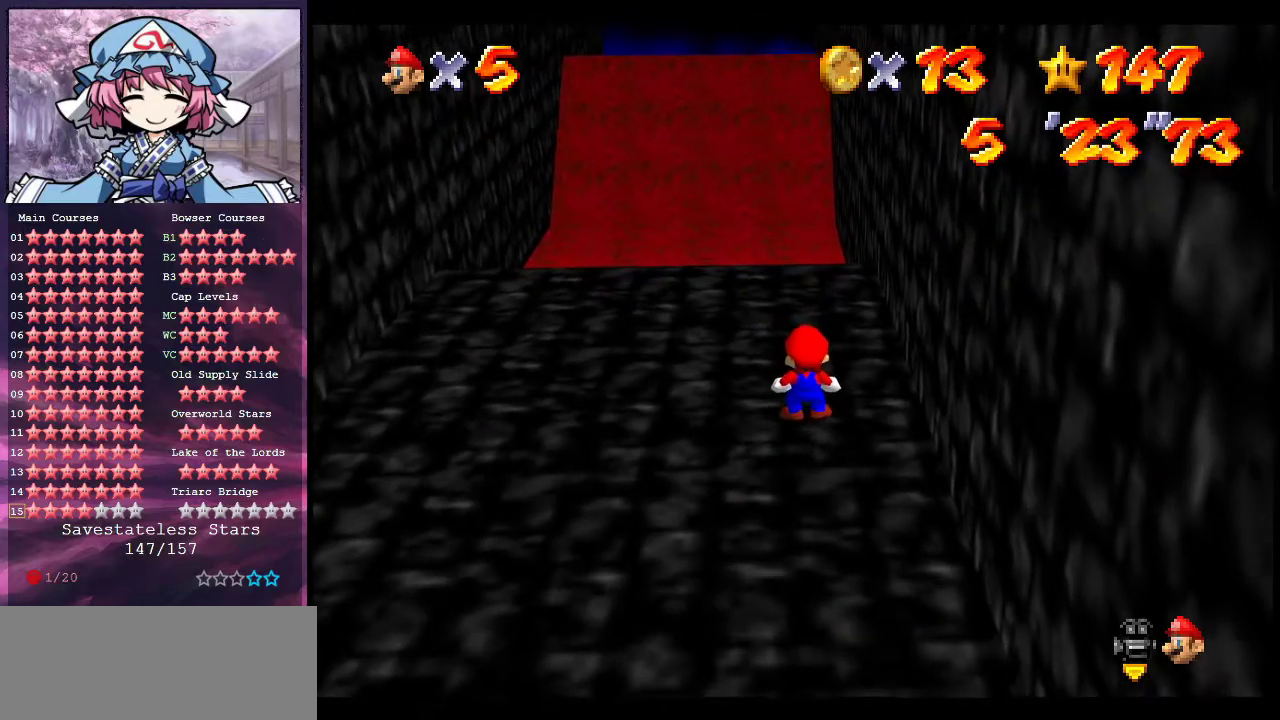
{"dt_ms": 400, "buttons": ["A", "B"], "left_stick": "center", "events": [[267, "A", "down"], [300, "B", "down"]]}
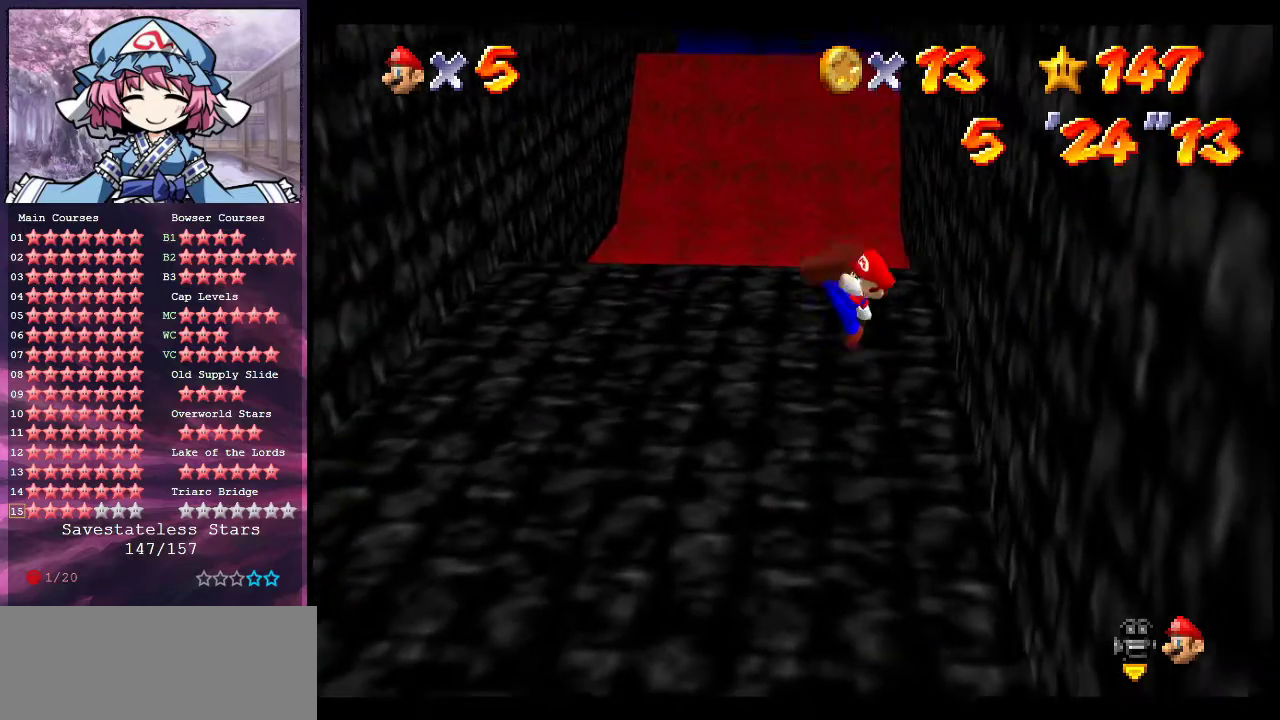
{"dt_ms": 600, "buttons": ["C_DOWN", "C_LEFT"], "left_stick": "left", "events": [[33, "left_stick", "up-right"], [67, "A", "up"], [67, "B", "up"], [133, "left_stick", "up-left"], [200, "left_stick", "left"], [333, "A", "down"], [467, "A", "up"], [533, "C_DOWN", "down"], [533, "C_LEFT", "down"]]}
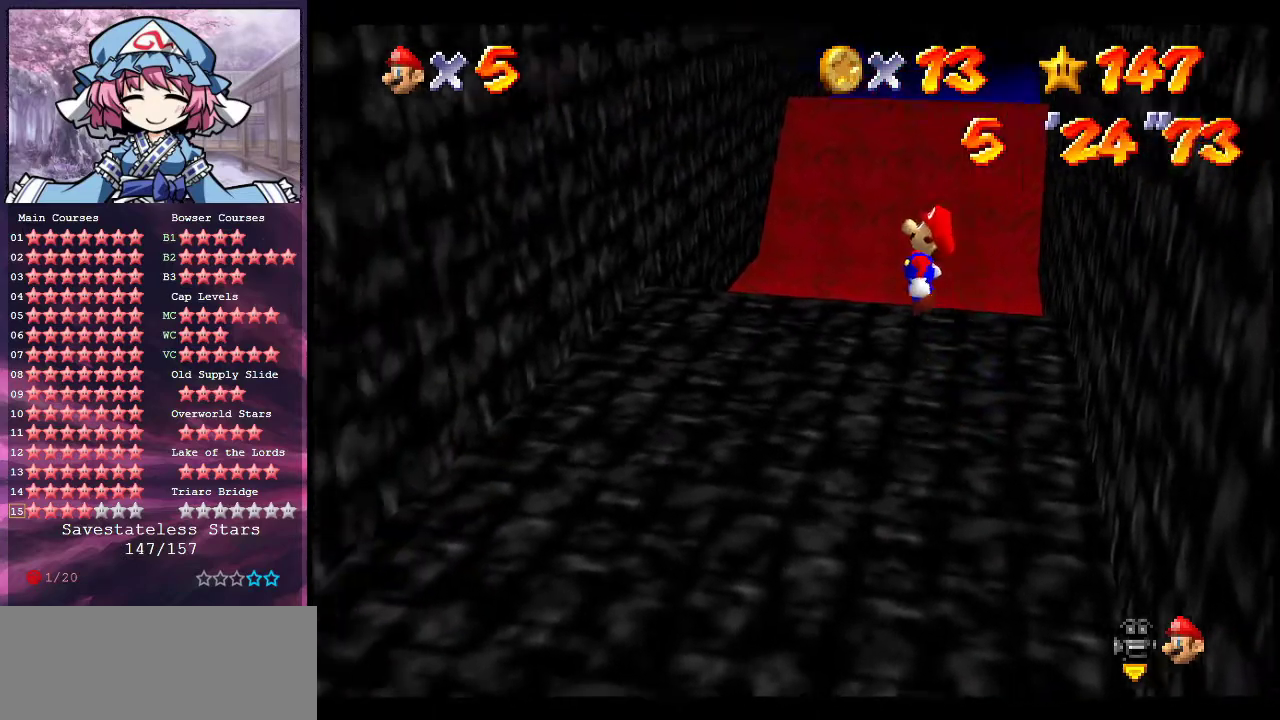
{"dt_ms": 500, "buttons": ["A"], "left_stick": "left", "events": [[33, "C_DOWN", "up"], [67, "C_LEFT", "up"], [133, "C_DOWN", "down"], [133, "C_LEFT", "down"], [200, "C_DOWN", "up"], [200, "C_LEFT", "up"], [400, "A", "down"]]}
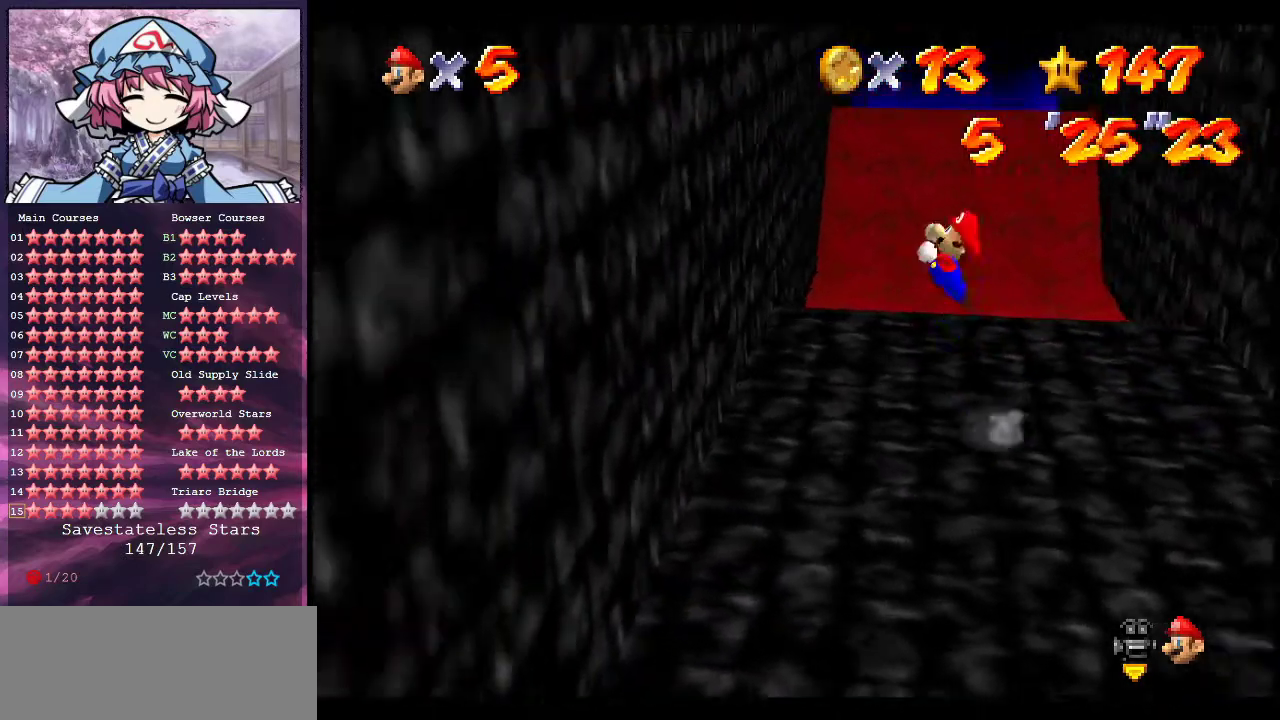
{"dt_ms": 300, "buttons": ["A"], "left_stick": "left", "events": [[67, "left_stick", "center"], [167, "left_stick", "left"]]}
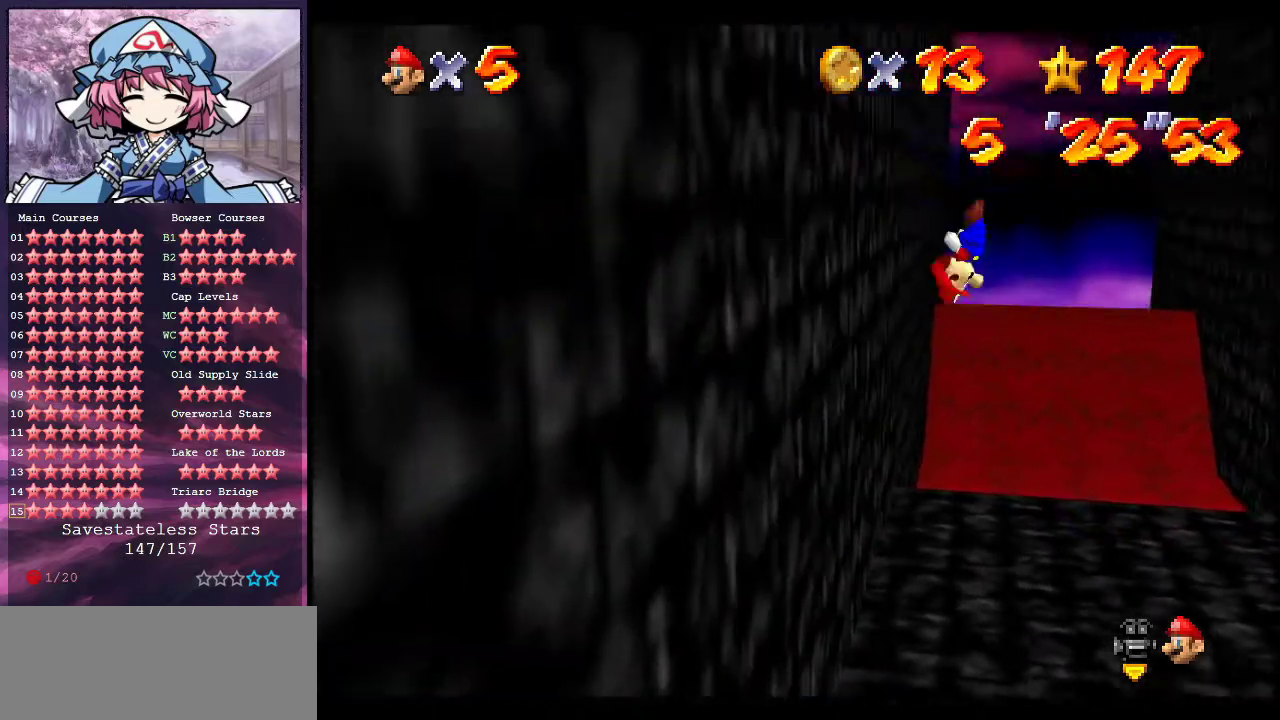
{"dt_ms": 700, "buttons": ["A"], "left_stick": "right", "events": [[33, "A", "up"], [167, "A", "down"], [200, "left_stick", "right"]]}
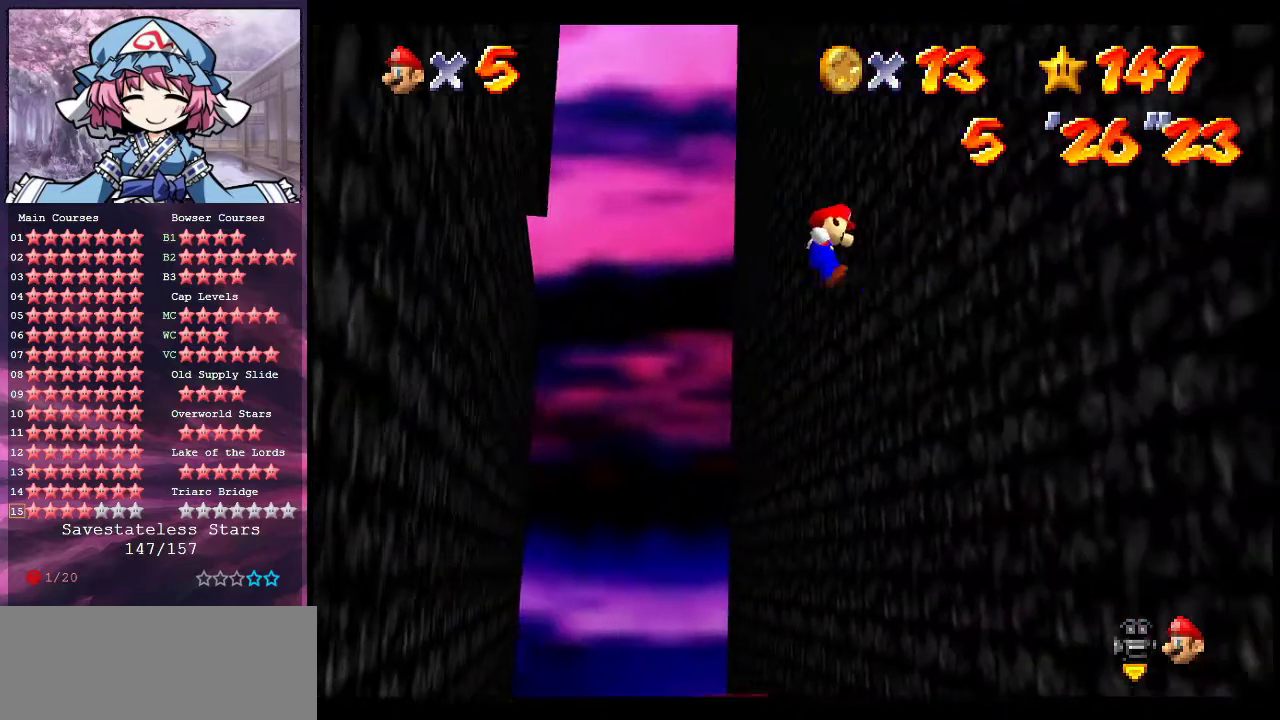
{"dt_ms": 500, "buttons": ["A"], "left_stick": "down-left", "events": [[200, "A", "up"], [367, "A", "down"], [367, "left_stick", "down-left"]]}
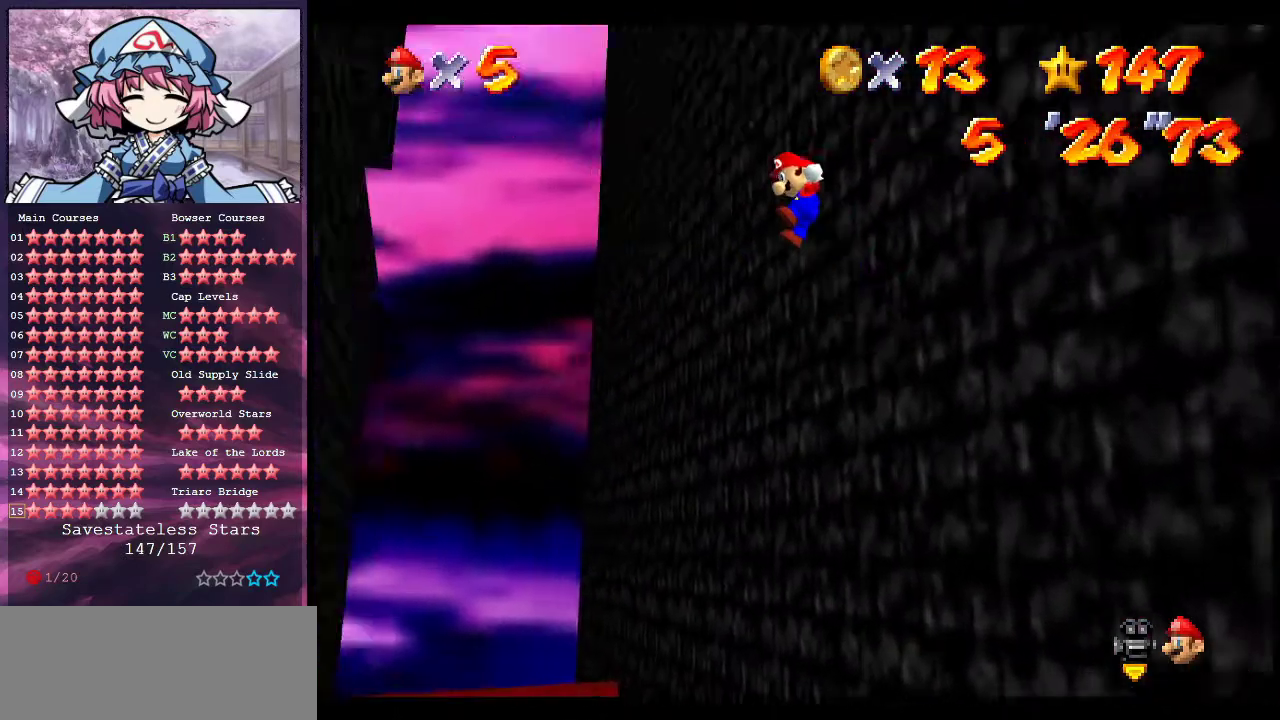
{"dt_ms": 600, "buttons": ["A"], "left_stick": "left", "events": [[200, "left_stick", "left"]]}
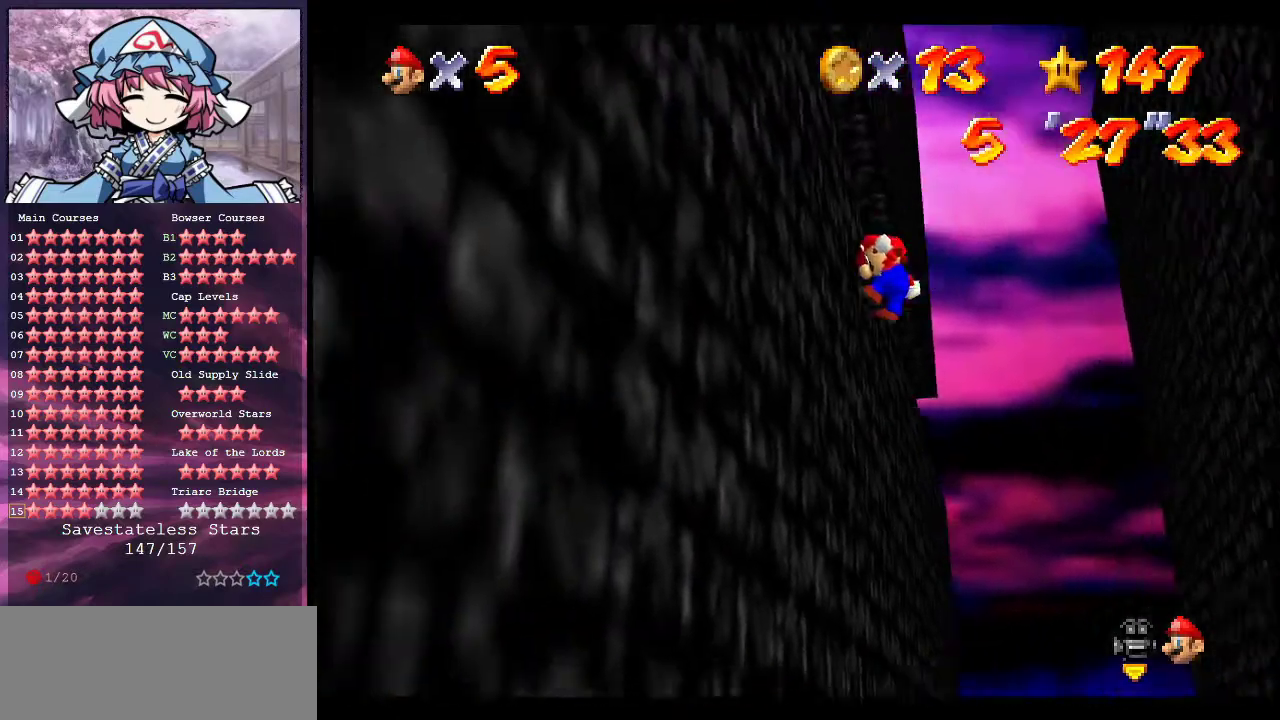
{"dt_ms": 400, "buttons": ["A"], "left_stick": "right", "events": [[33, "A", "up"], [167, "A", "down"], [167, "left_stick", "right"]]}
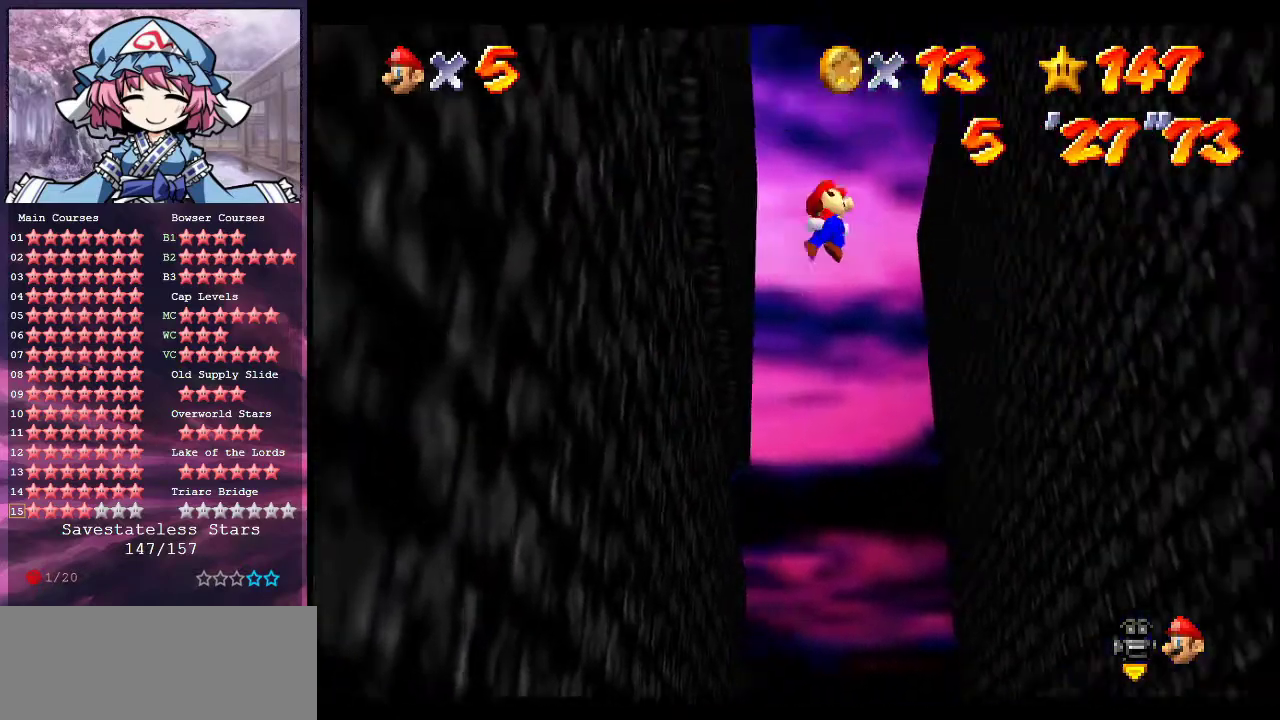
{"dt_ms": 700, "buttons": ["A"], "left_stick": "left", "events": [[467, "left_stick", "up-right"], [567, "A", "up"], [700, "A", "down"], [700, "left_stick", "left"]]}
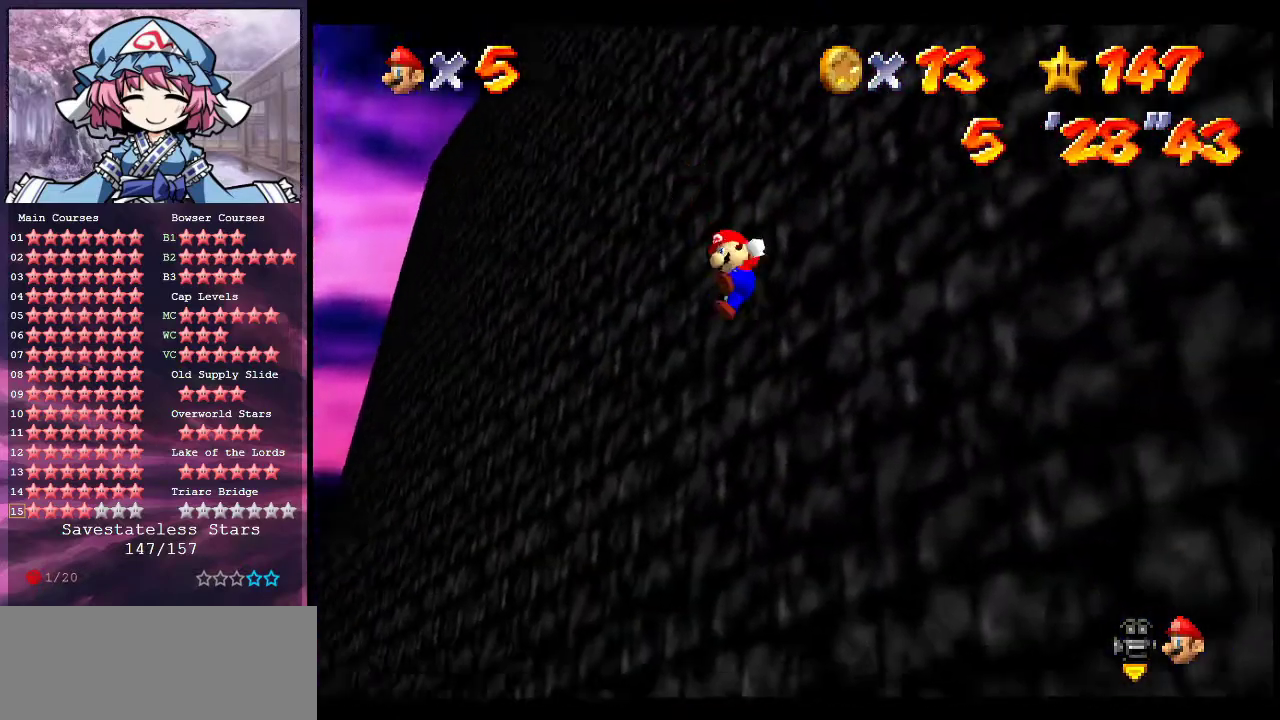
{"dt_ms": 300, "buttons": ["A"], "left_stick": "left", "events": []}
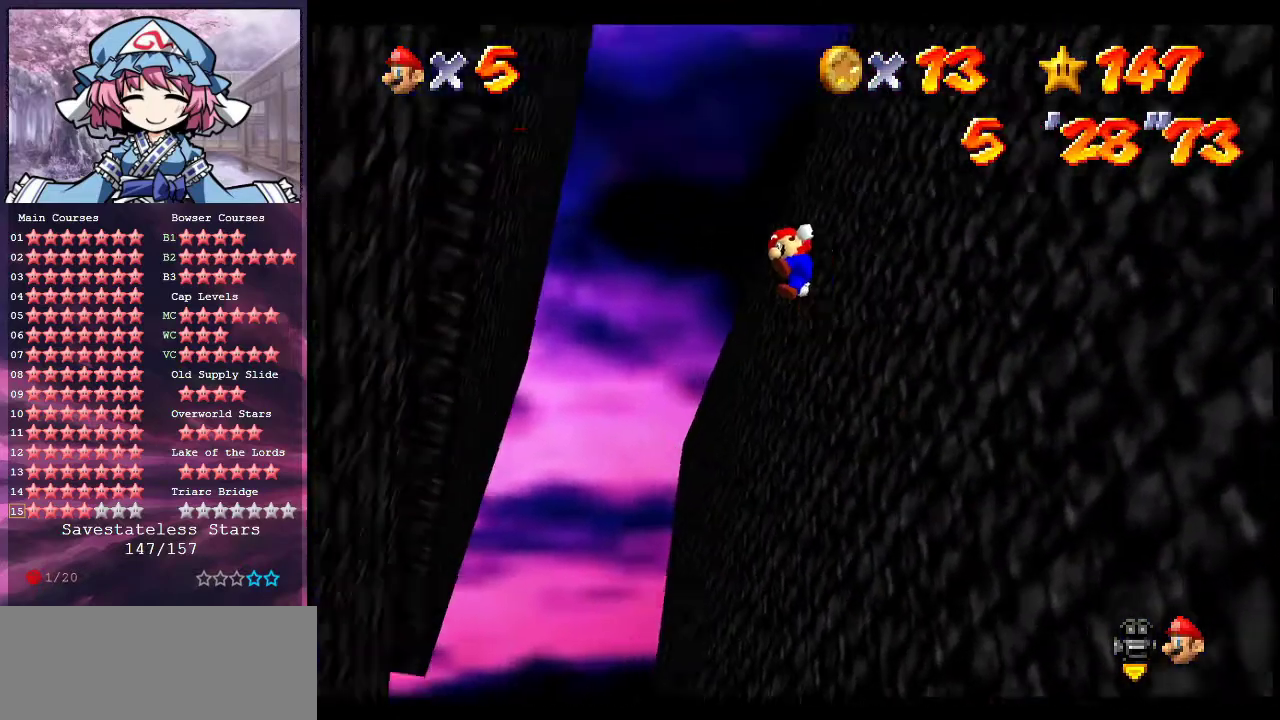
{"dt_ms": 400, "buttons": ["A"], "left_stick": "left", "events": [[133, "left_stick", "center"], [300, "left_stick", "left"]]}
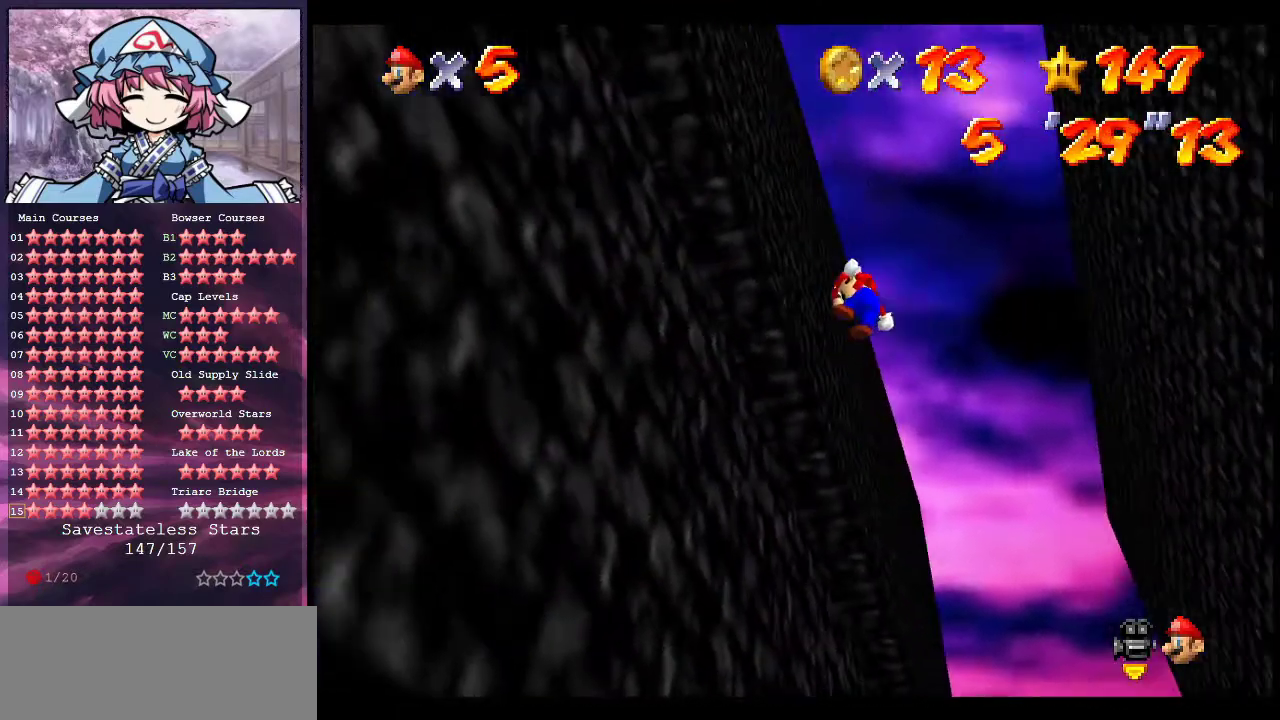
{"dt_ms": 800, "buttons": ["A"], "left_stick": "up-right", "events": [[100, "A", "up"], [267, "A", "down"], [300, "left_stick", "right"], [767, "left_stick", "up-right"]]}
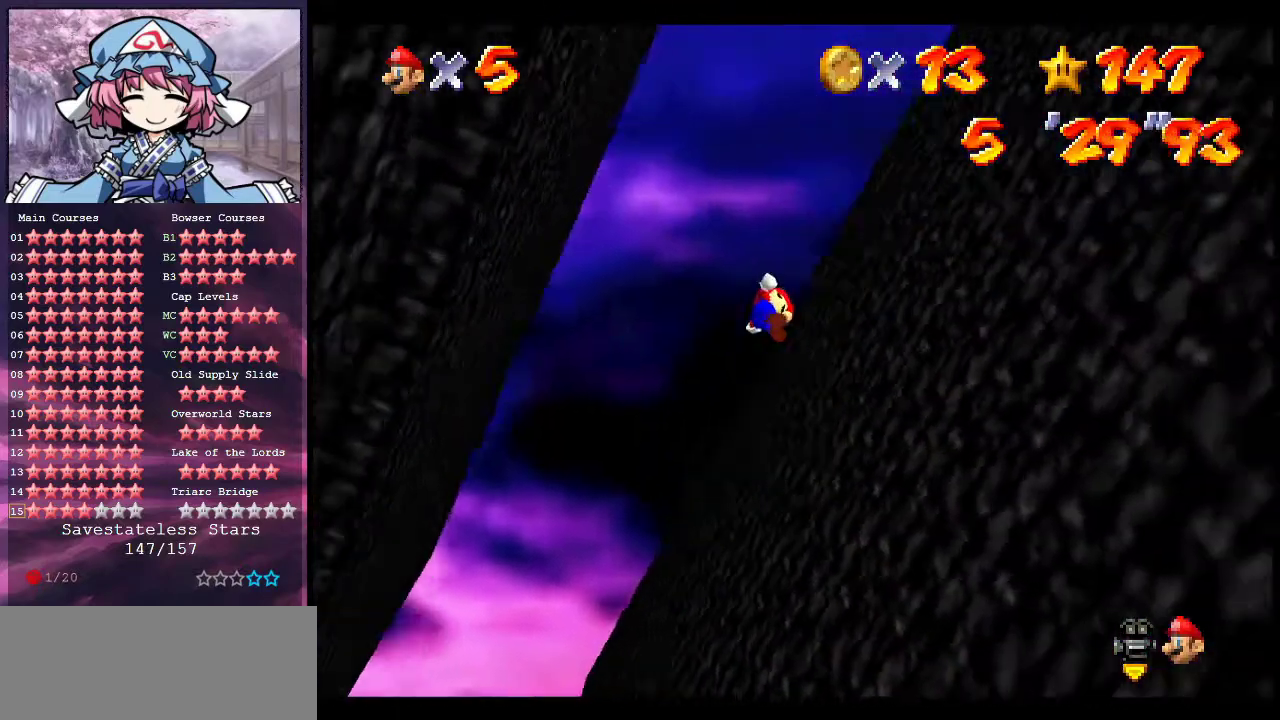
{"dt_ms": 300, "buttons": [], "left_stick": "up-right", "events": [[233, "A", "up"]]}